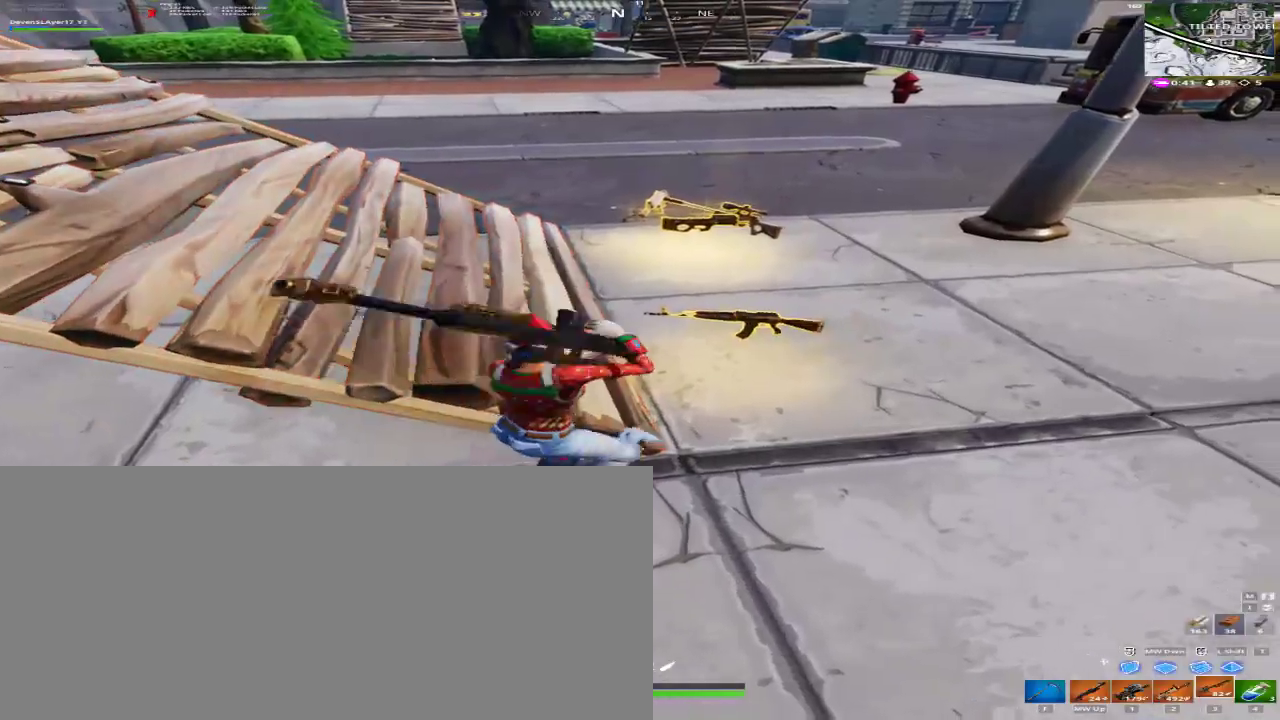
Gameplay with keyboard and mouse; each line is a JSON object with the keys and mouse buttons held at the frame after it. "events" lists presses ("down") and releases ("up") of "1", "2", "3", "4", "a", "alt", "c", "caps_lock", "ctrl", "d", "e", "f", "q", "r", "s", "shift", "space", "super", "tab", "tilde", "v", "w", "x", "z", "mouse_left", "mouse_right", "mouse_mb4" and "mouse_mb5" between this image and that frame as [ms after this image, input, new state], when the widget could be followed in between. "mouse_left", "mouse_right", "mouse_mb4", "mouse_mb5" = the "left", "right", "mb4", "mb5" buttons of the "mouse" list. No other keys are recorded. Mouse movement is not recorded.
{"keys": ["a", "w"], "mouse": [], "events": [[100, "d", "down"], [133, "w", "up"], [333, "w", "down"], [433, "a", "down"], [433, "d", "up"]]}
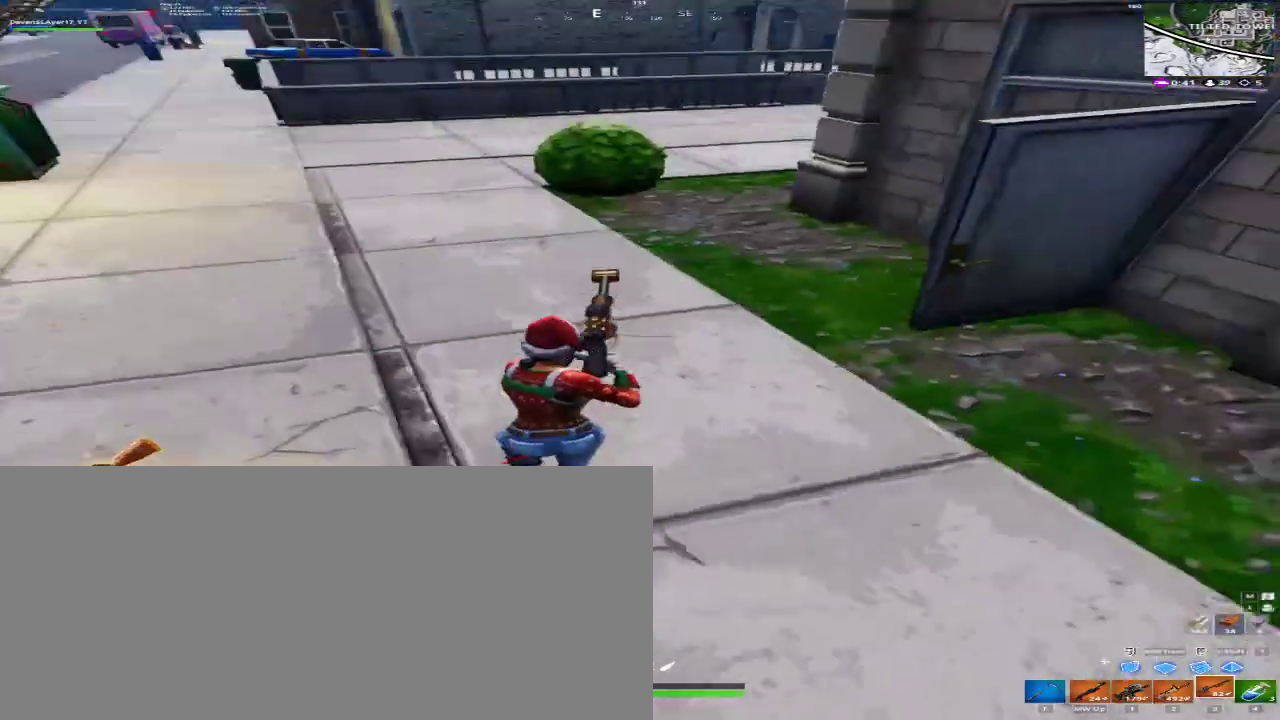
{"keys": ["d", "w"], "mouse": [], "events": [[433, "a", "up"], [500, "d", "down"]]}
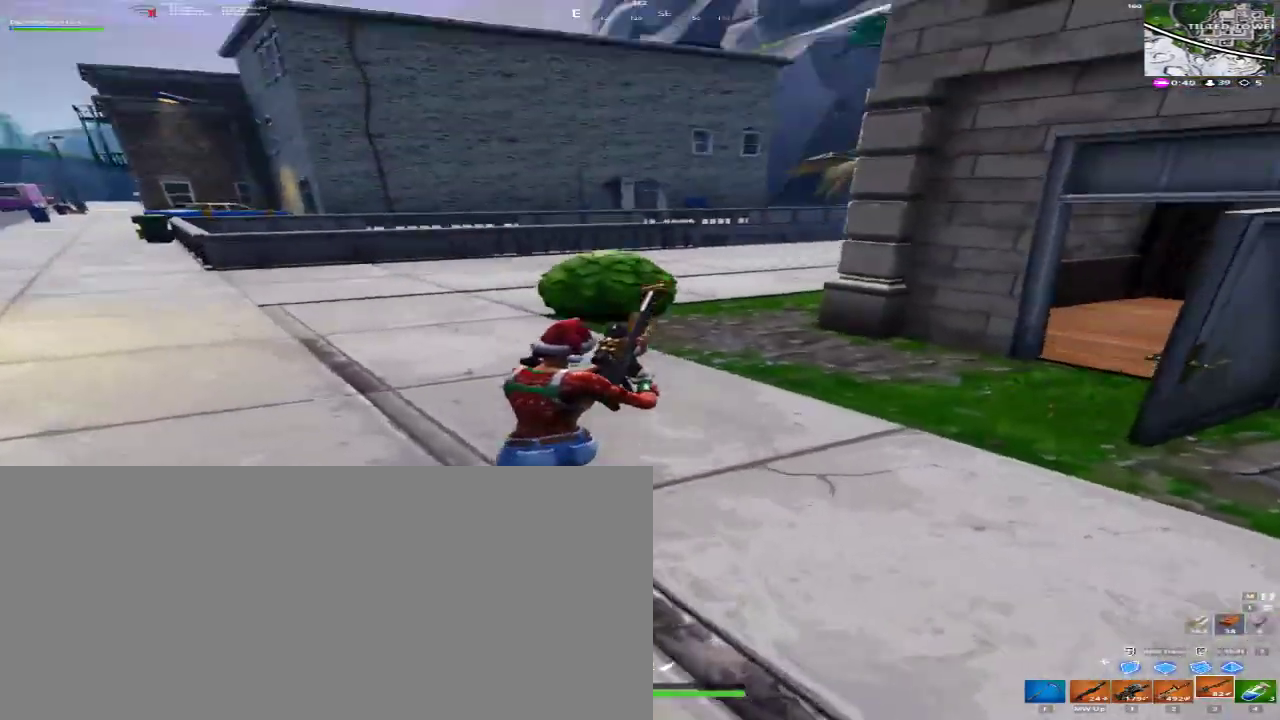
{"keys": ["d", "w"], "mouse": [], "events": [[400, "d", "up"], [500, "d", "down"]]}
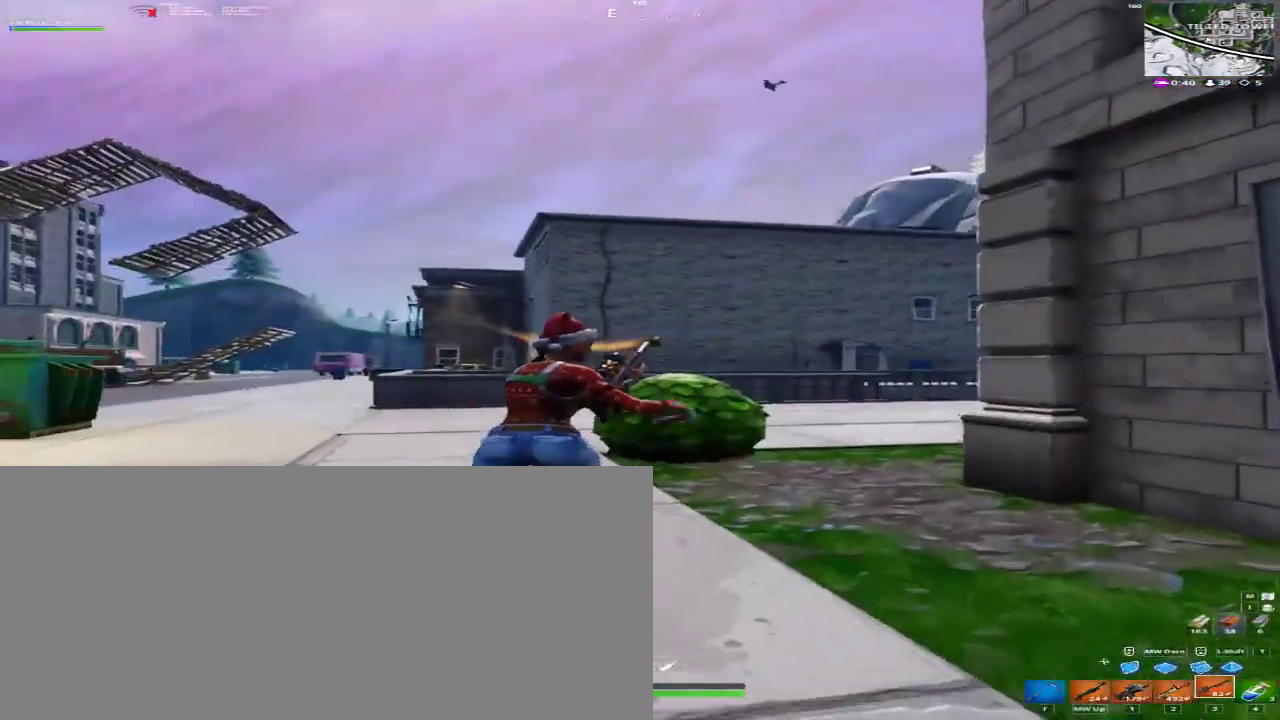
{"keys": ["w"], "mouse": [], "events": [[133, "space", "down"], [200, "d", "up"], [267, "space", "up"]]}
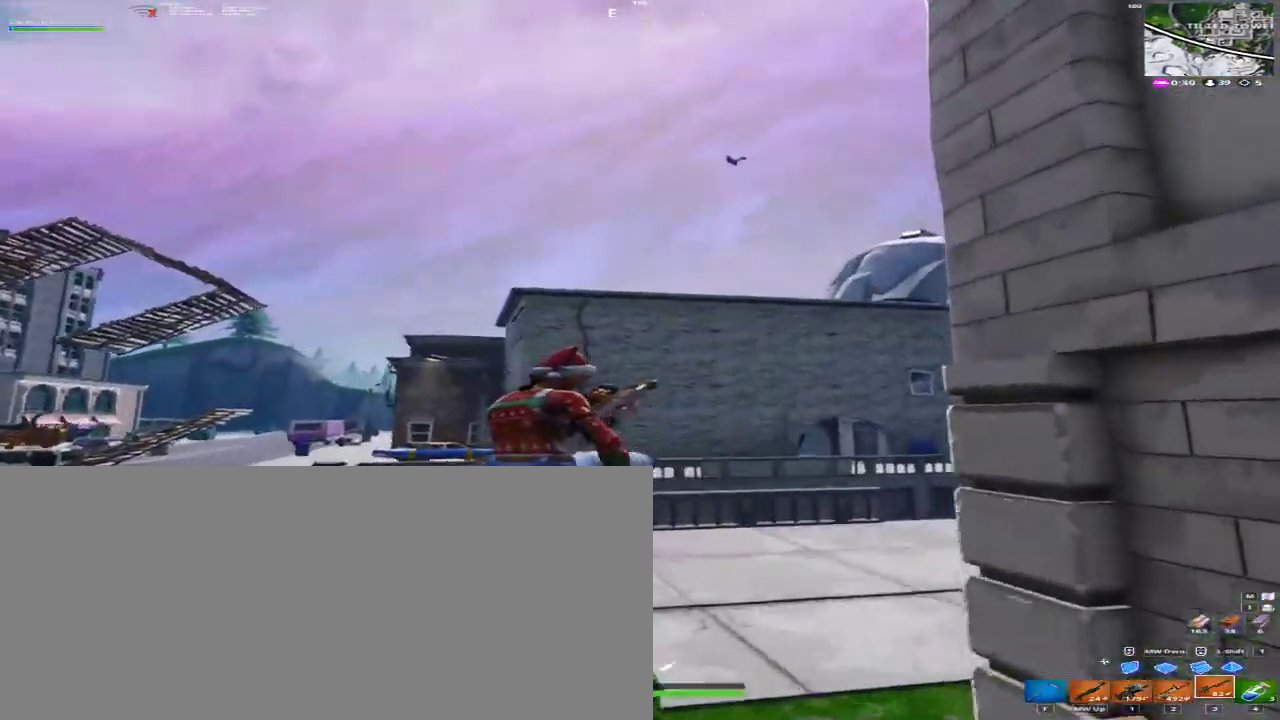
{"keys": ["a", "w"], "mouse": [], "events": [[167, "d", "down"], [400, "a", "down"], [400, "d", "up"]]}
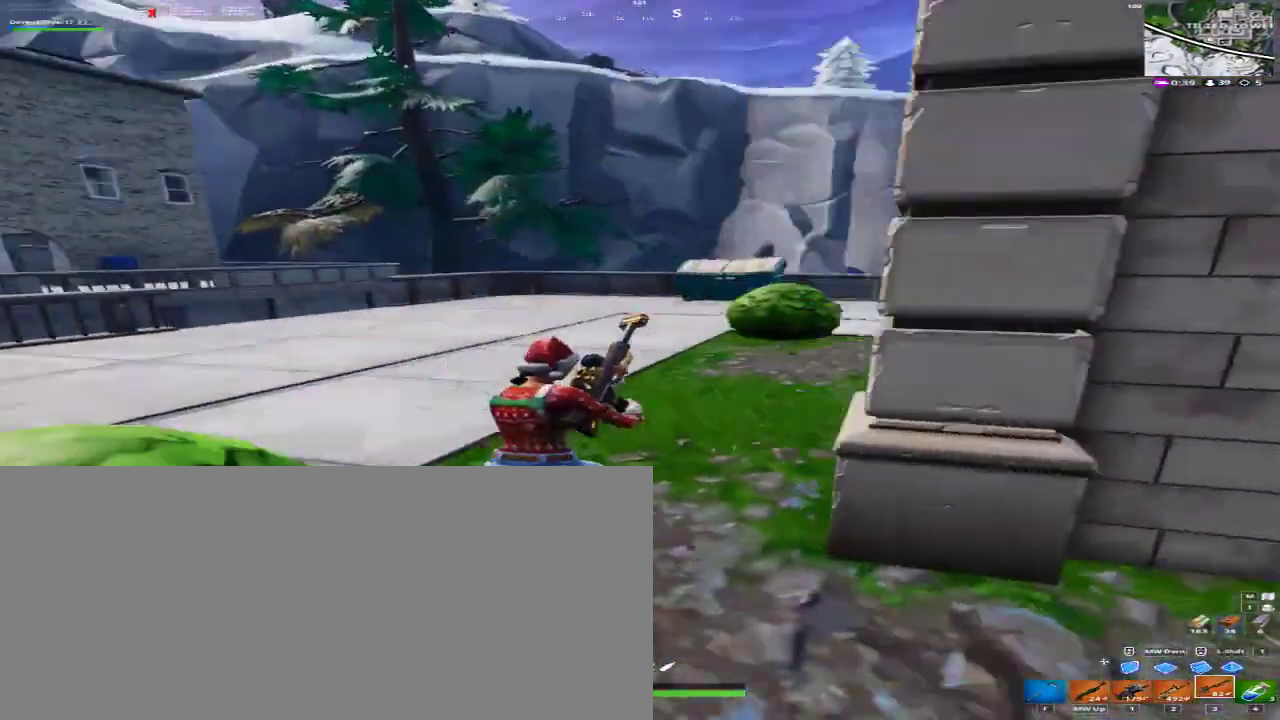
{"keys": ["d"], "mouse": [], "events": [[33, "w", "up"], [367, "a", "up"], [367, "w", "down"], [400, "d", "down"], [467, "w", "up"]]}
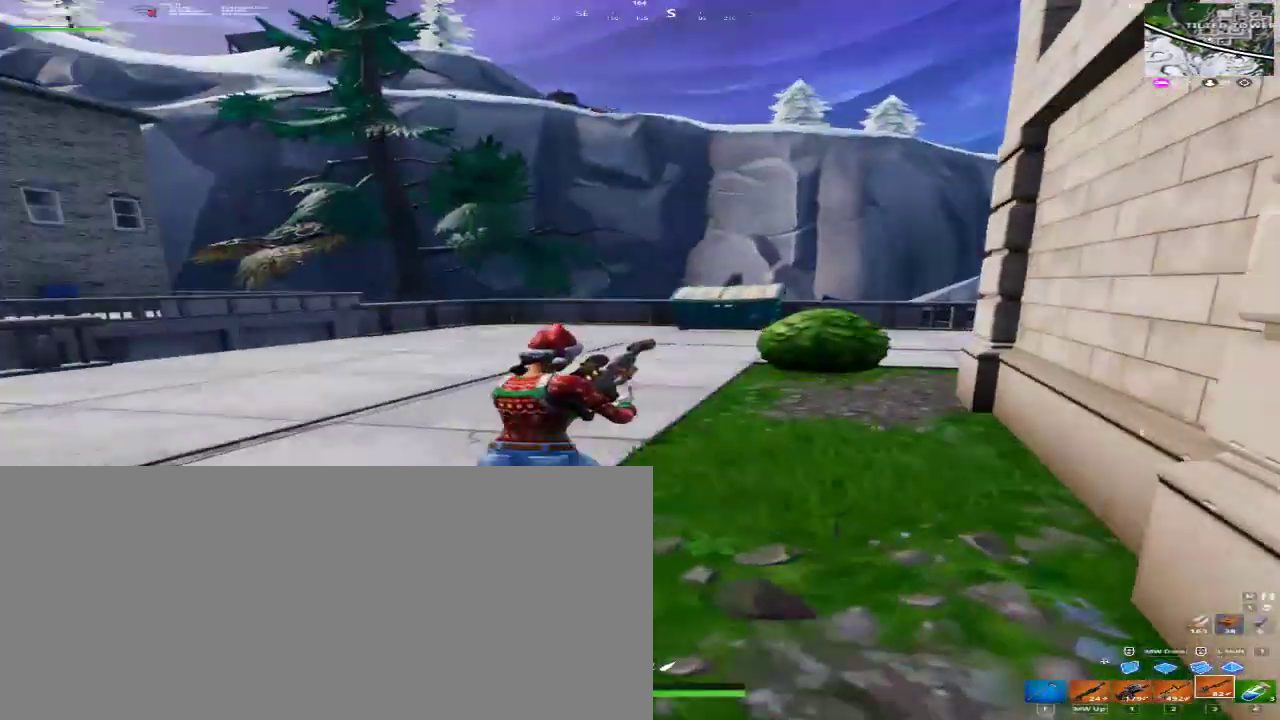
{"keys": [], "mouse": [], "events": [[133, "a", "down"], [200, "d", "up"], [467, "a", "up"]]}
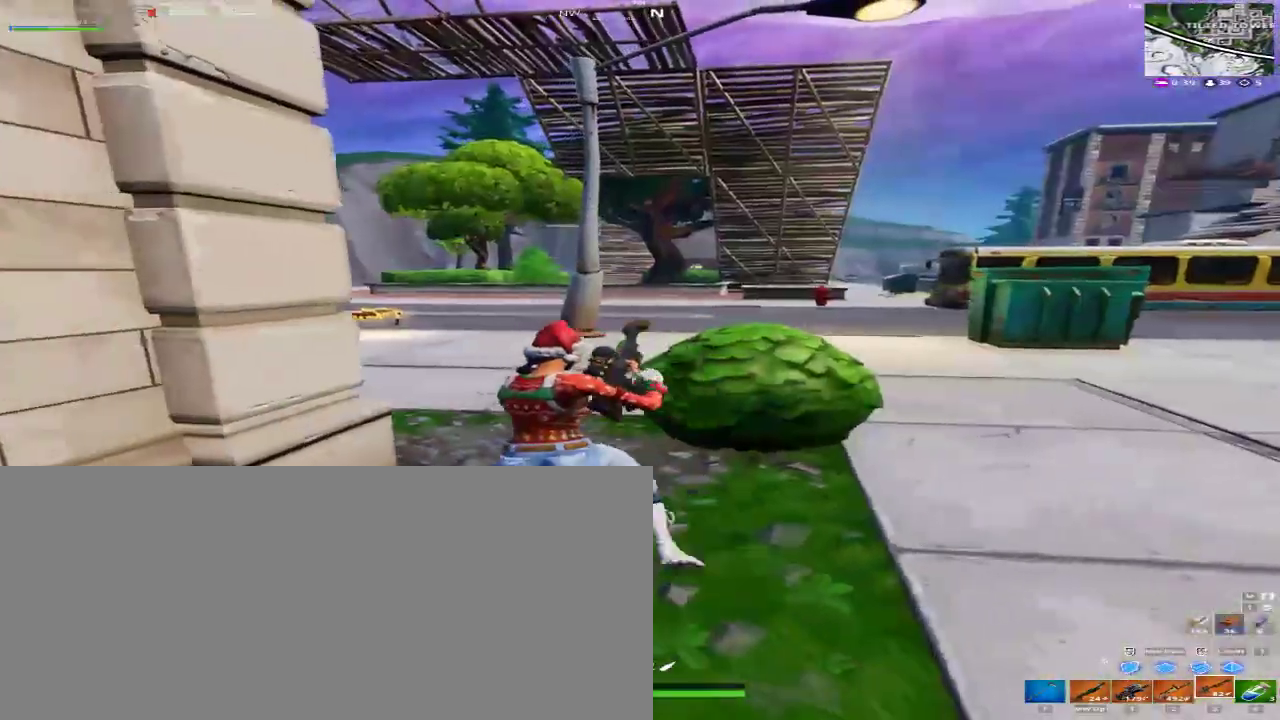
{"keys": [], "mouse": [], "events": []}
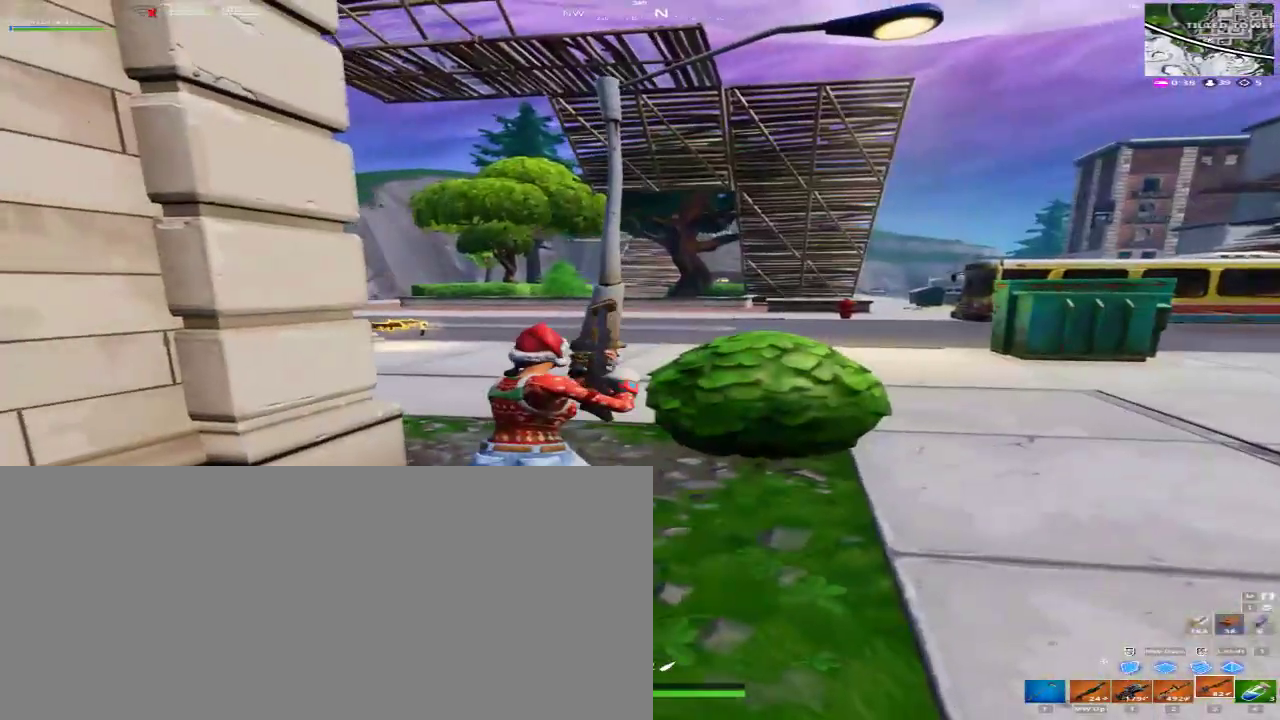
{"keys": ["d"], "mouse": ["left", "mb4", "mb5"], "events": [[67, "f", "down"], [233, "f", "up"], [367, "d", "down"], [467, "mouse_left", "down"], [467, "mouse_mb4", "down"], [467, "mouse_mb5", "down"]]}
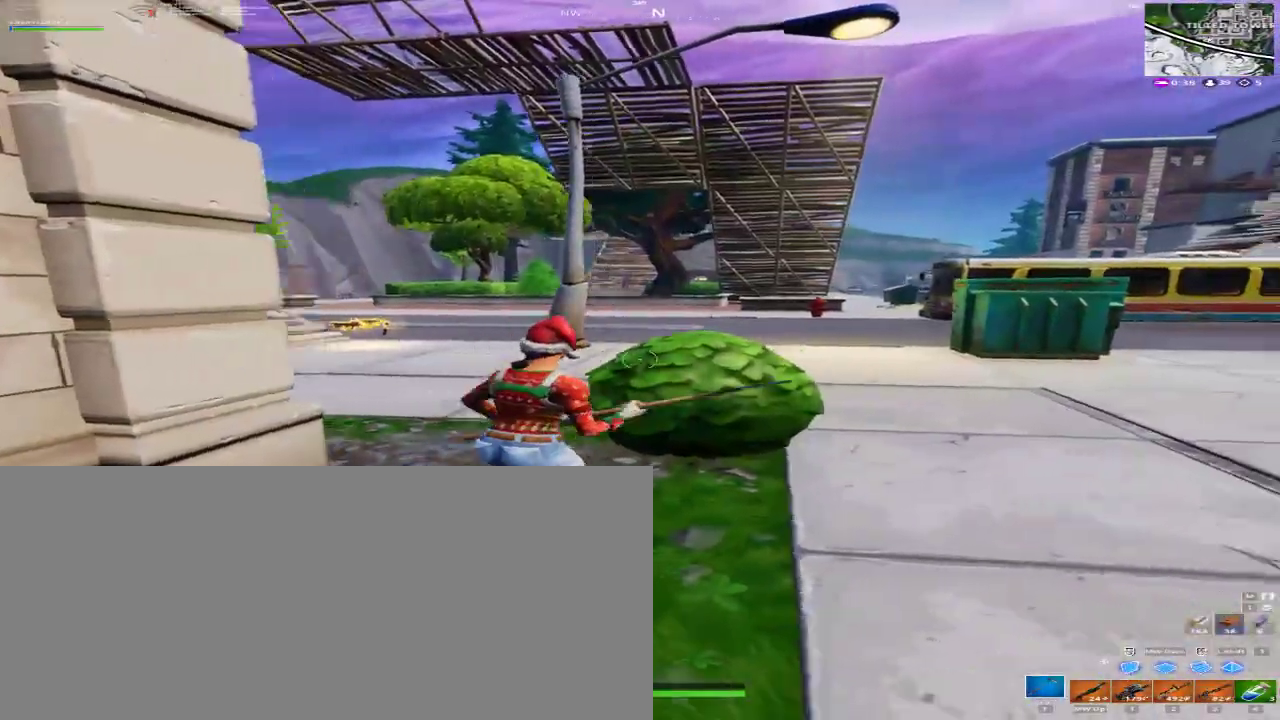
{"keys": ["w"], "mouse": [], "events": [[200, "w", "down"], [233, "d", "up"], [333, "mouse_left", "up"], [333, "mouse_mb4", "up"], [333, "mouse_mb5", "up"], [367, "3", "down"], [433, "3", "up"]]}
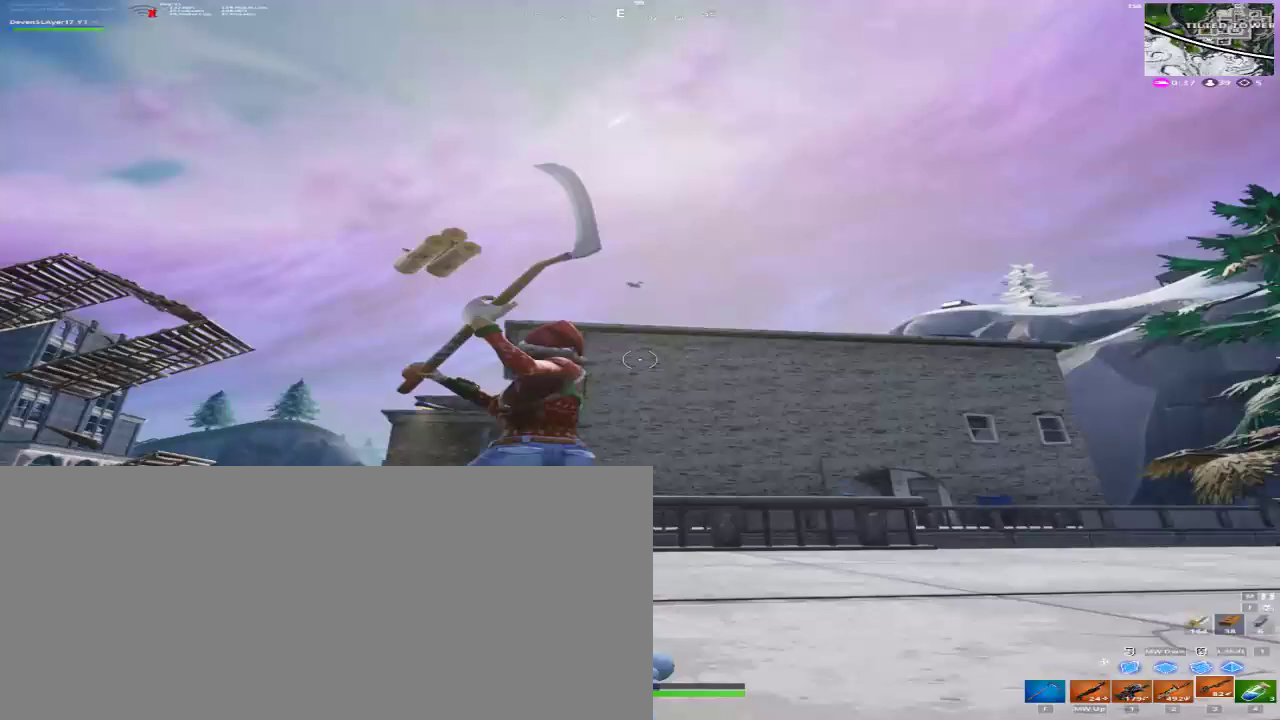
{"keys": [], "mouse": ["right"], "events": [[167, "d", "down"], [167, "w", "up"], [267, "mouse_right", "down"], [500, "d", "up"]]}
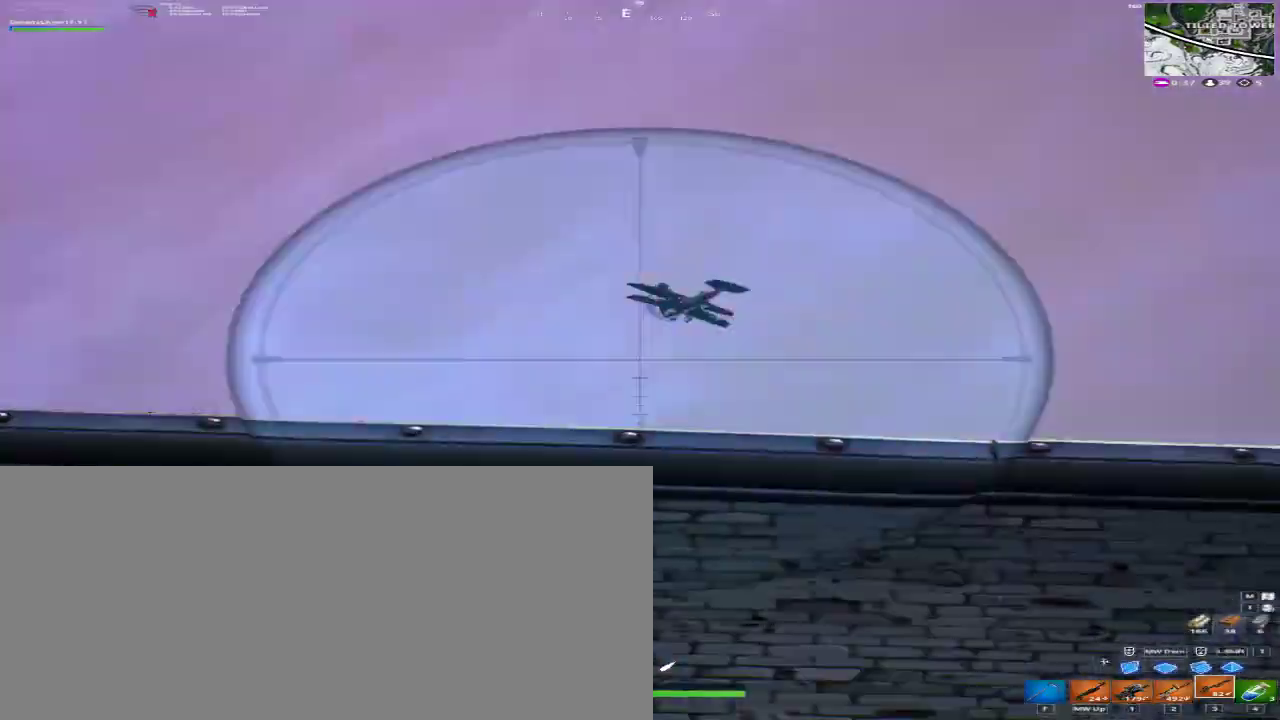
{"keys": [], "mouse": ["right"], "events": []}
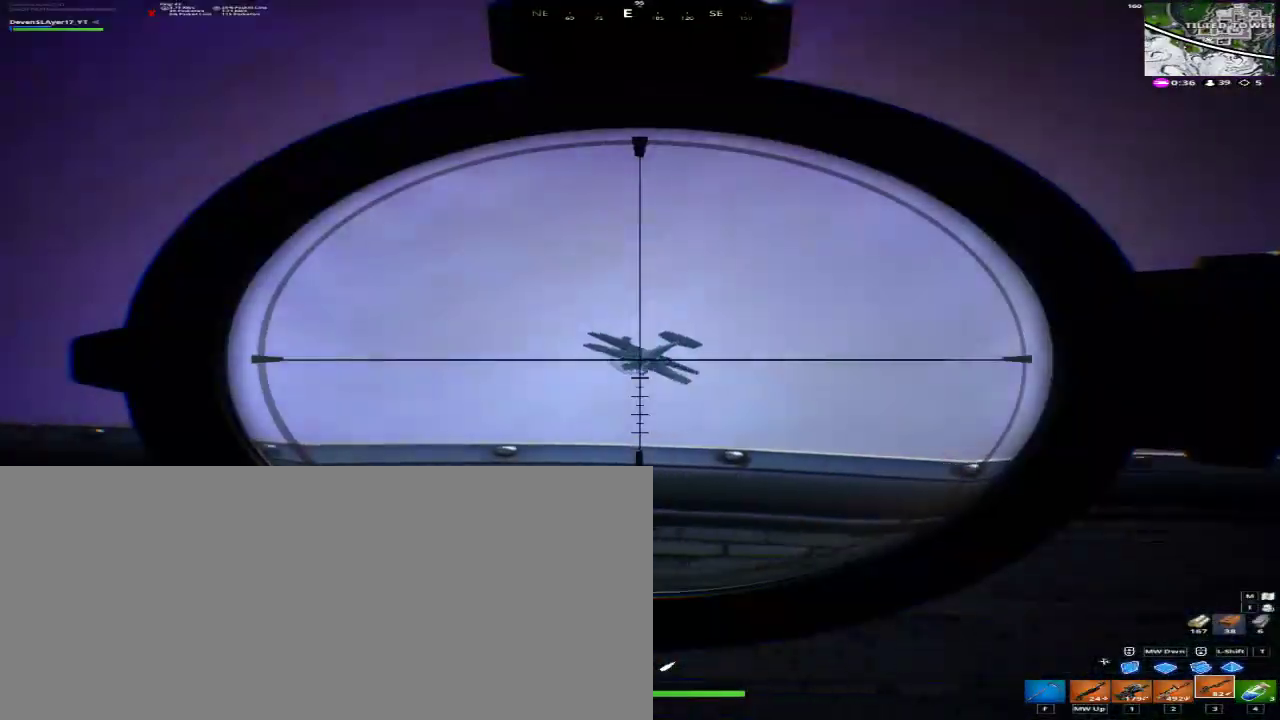
{"keys": [], "mouse": ["right"], "events": []}
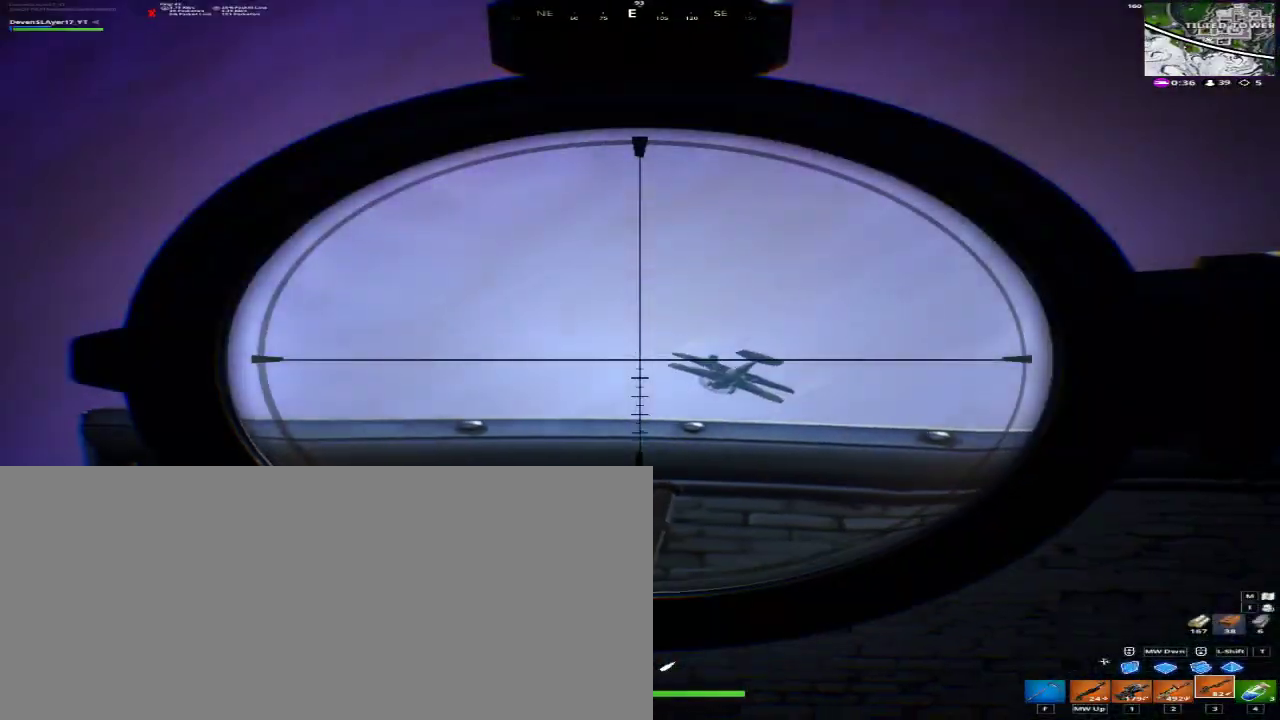
{"keys": ["d"], "mouse": [], "events": [[200, "d", "down"], [500, "mouse_right", "up"]]}
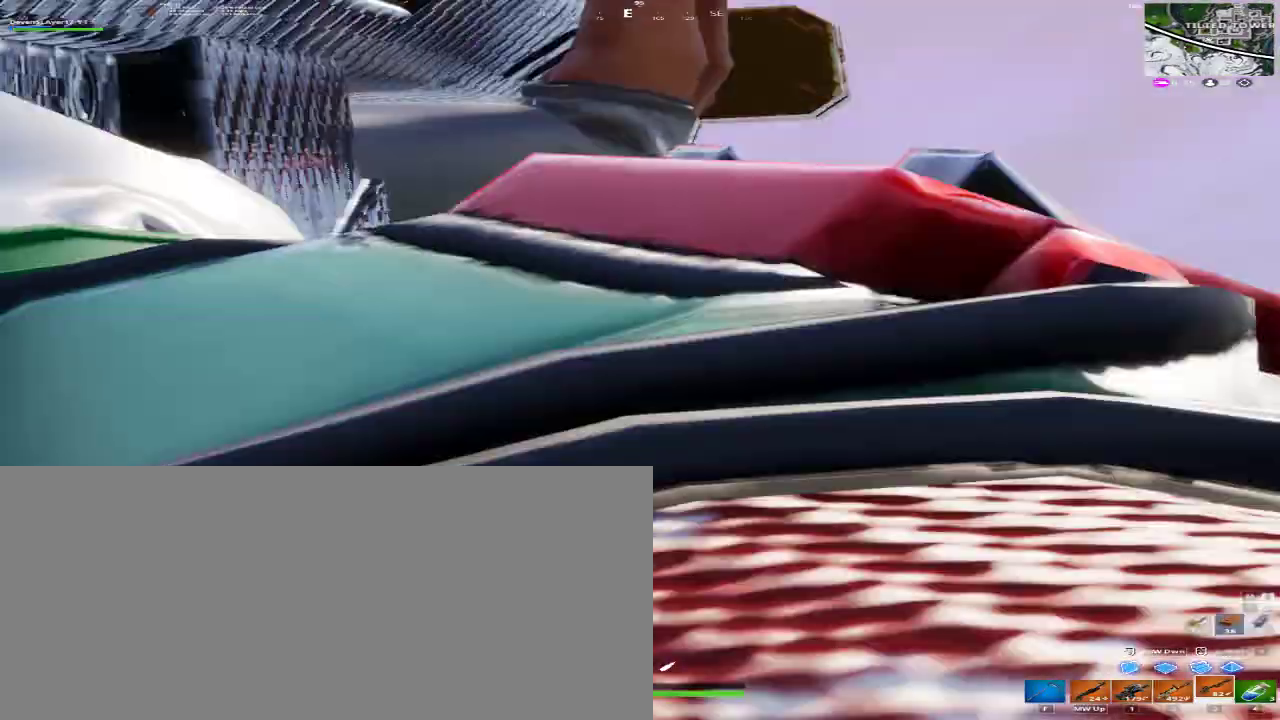
{"keys": ["d", "w"], "mouse": [], "events": [[67, "d", "up"], [67, "w", "down"], [167, "f", "down"], [300, "f", "up"], [467, "d", "down"]]}
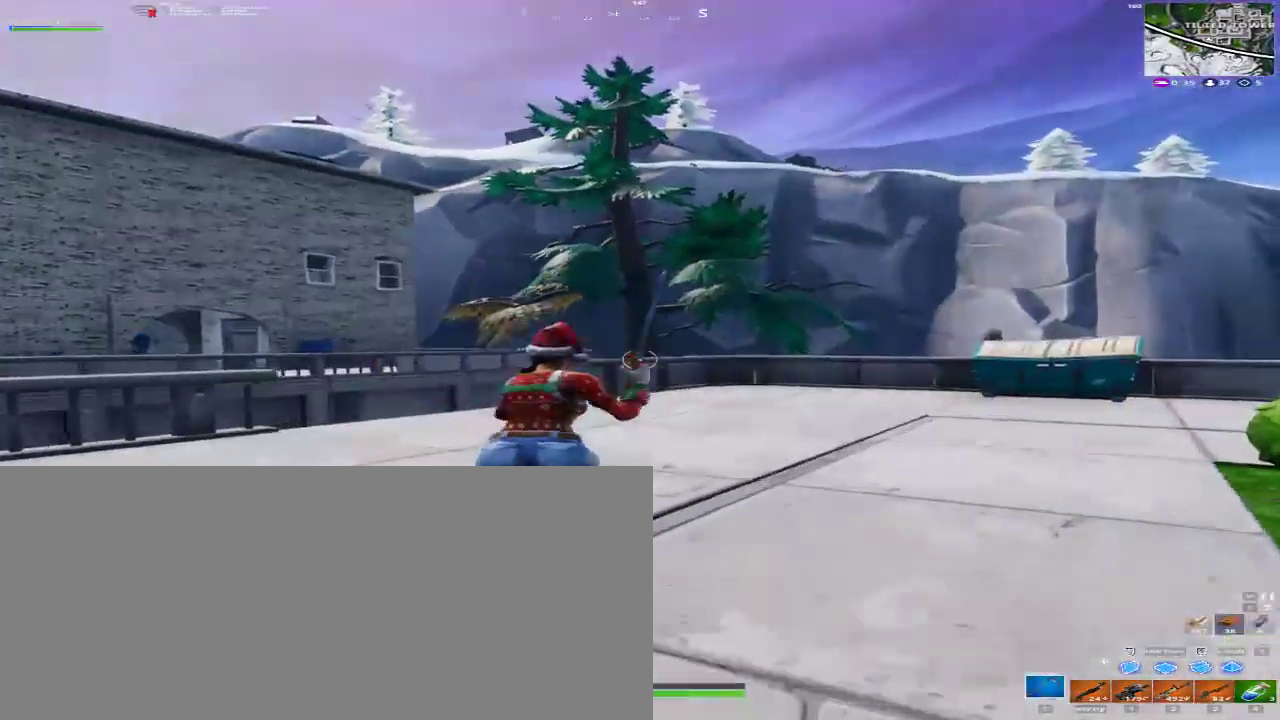
{"keys": ["w"], "mouse": [], "events": [[100, "d", "up"], [233, "3", "down"], [333, "3", "up"]]}
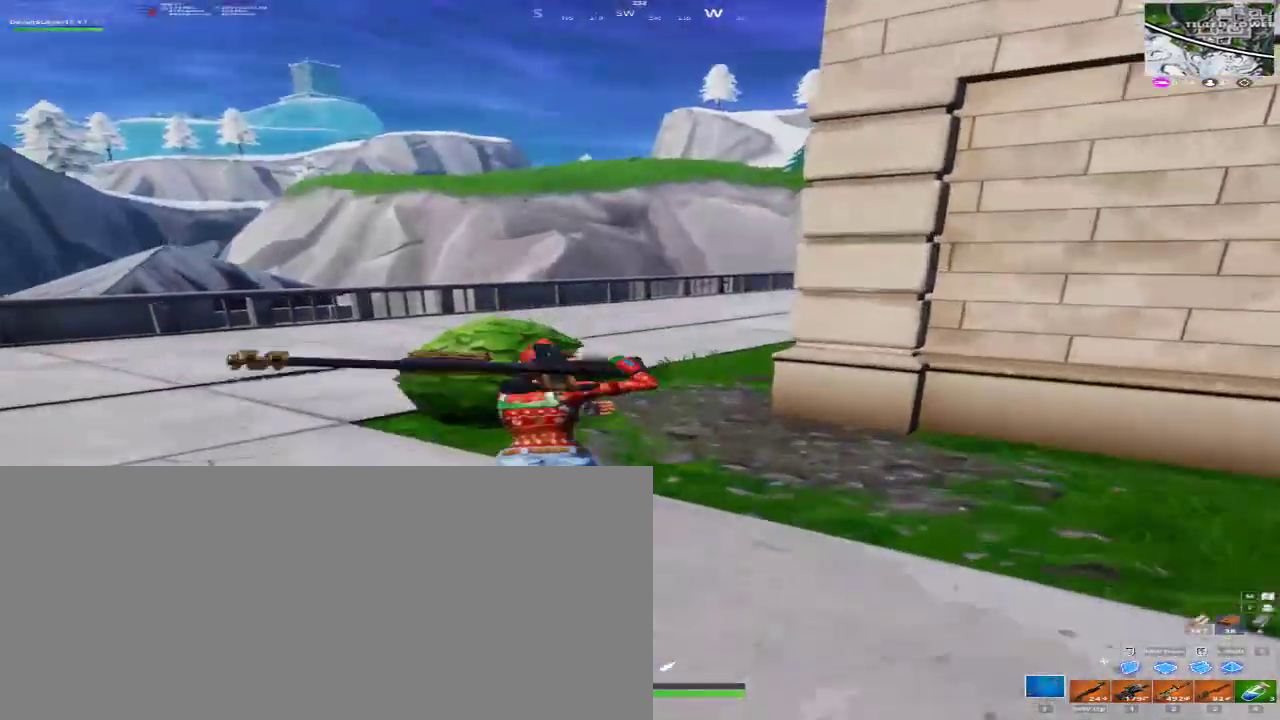
{"keys": ["w"], "mouse": ["left", "mb4", "mb5"], "events": [[33, "f", "down"], [100, "f", "up"], [267, "d", "down"], [300, "mouse_left", "down"], [300, "mouse_mb4", "down"], [300, "mouse_mb5", "down"], [300, "w", "up"], [333, "space", "down"], [500, "d", "up"], [500, "space", "up"], [500, "w", "down"]]}
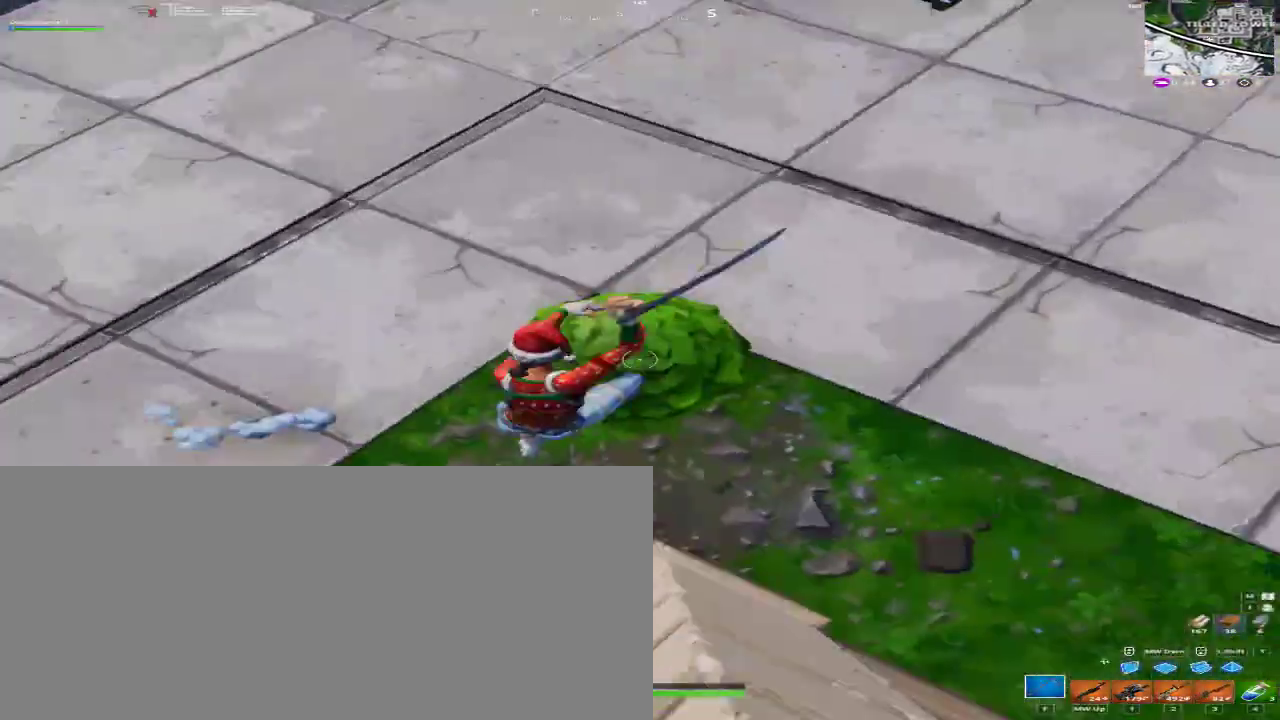
{"keys": ["d"], "mouse": [], "events": [[167, "3", "down"], [233, "3", "up"], [233, "mouse_left", "up"], [233, "mouse_mb4", "up"], [233, "mouse_mb5", "up"], [367, "w", "up"], [400, "d", "down"]]}
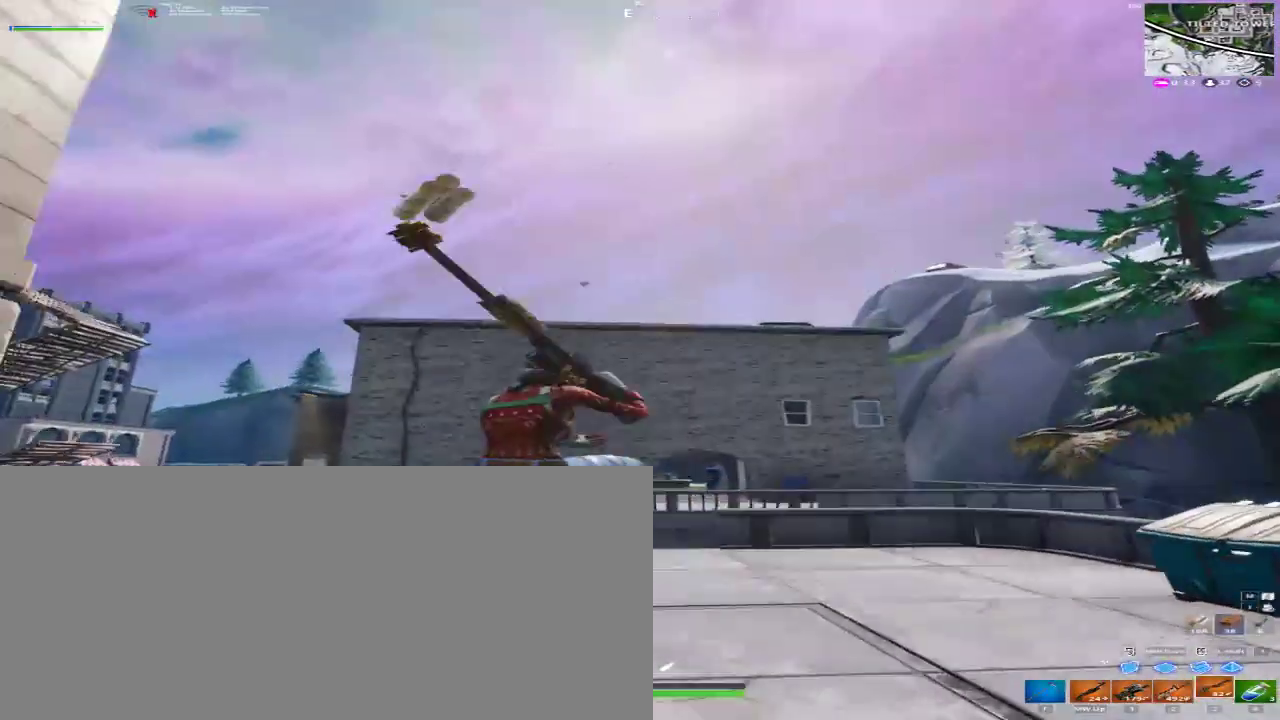
{"keys": ["s"], "mouse": ["right"], "events": [[33, "s", "down"], [267, "d", "up"], [267, "mouse_right", "down"]]}
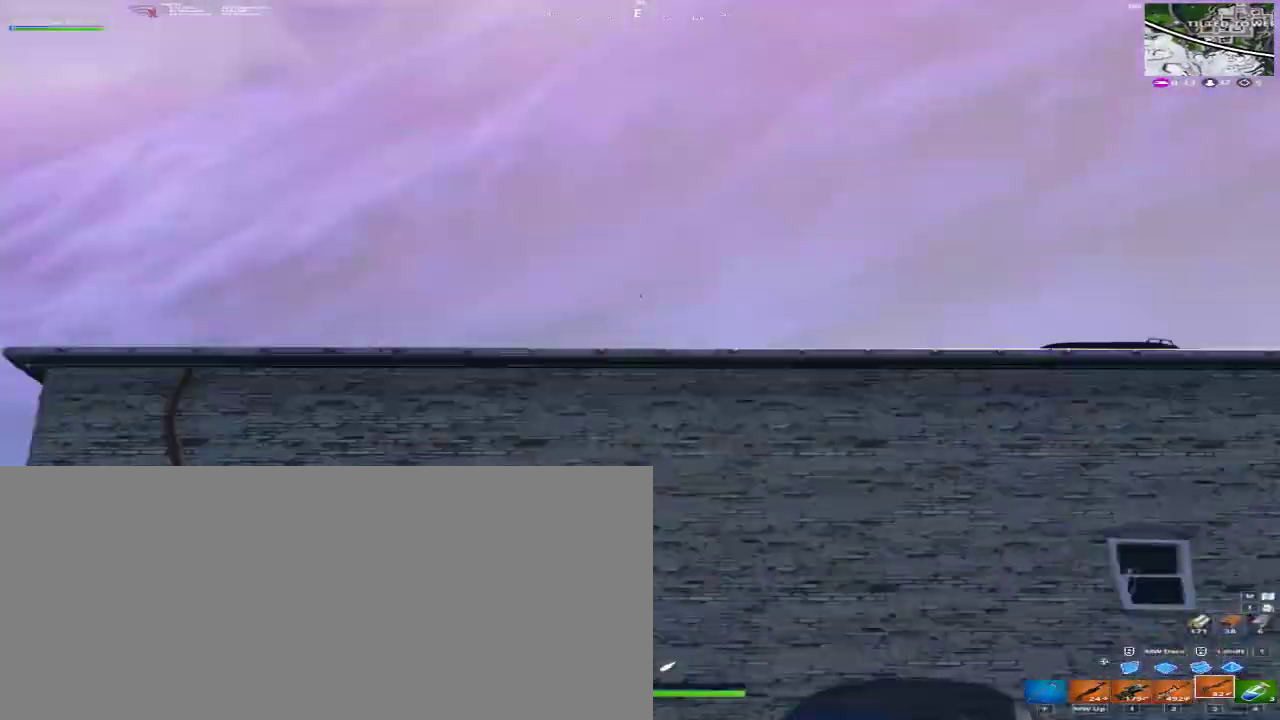
{"keys": [], "mouse": ["right"], "events": [[267, "d", "down"], [433, "d", "up"], [500, "s", "up"]]}
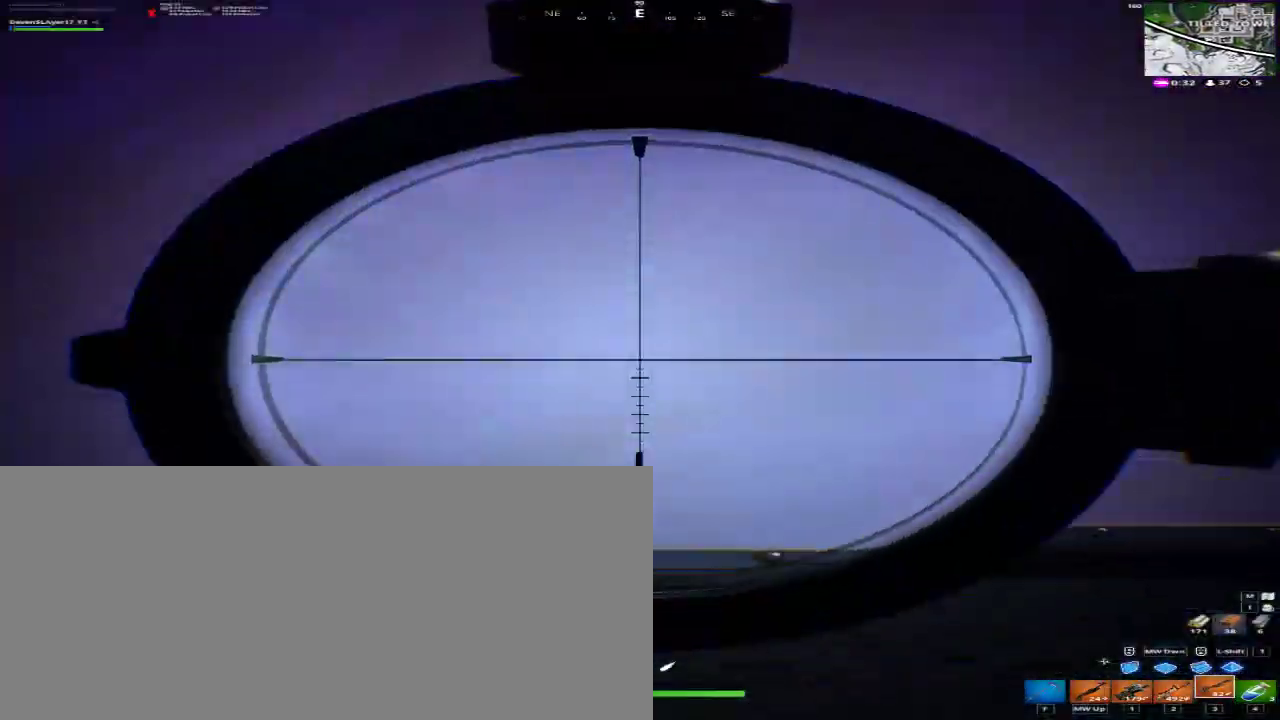
{"keys": ["w"], "mouse": [], "events": [[33, "d", "down"], [67, "mouse_right", "up"], [167, "w", "down"], [233, "a", "down"], [233, "d", "up"], [300, "f", "down"], [467, "a", "up"], [467, "f", "up"]]}
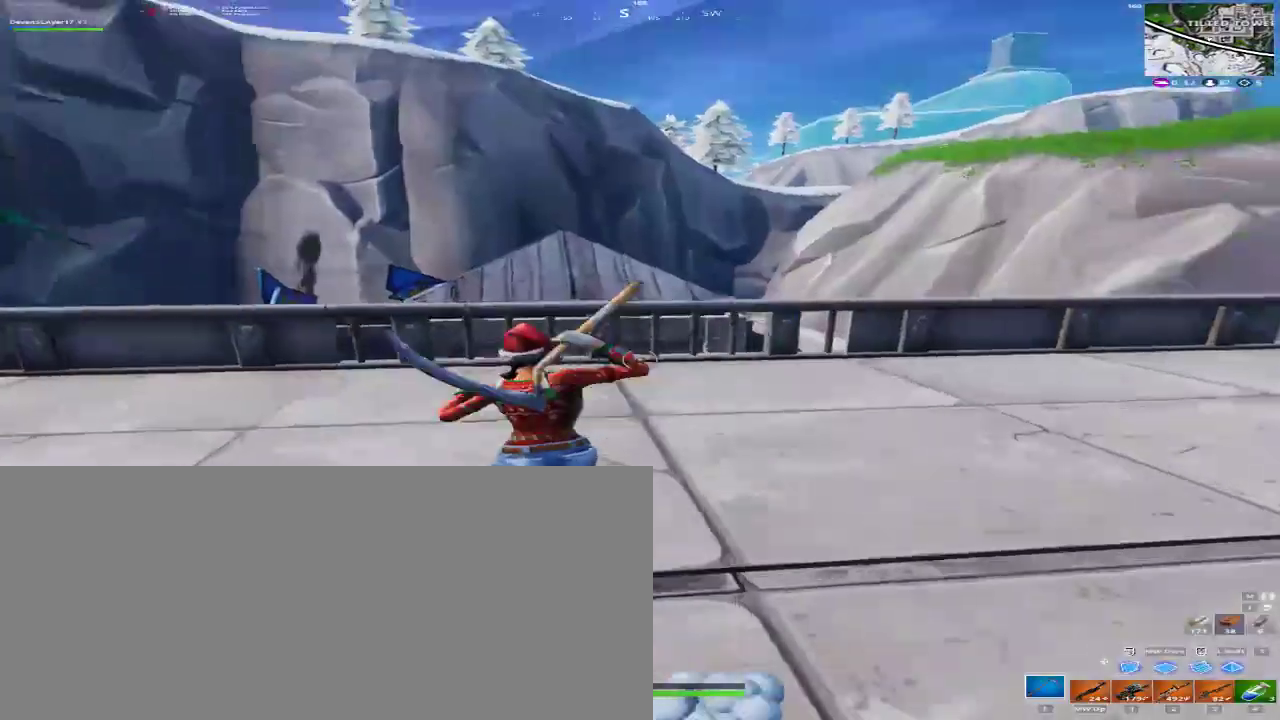
{"keys": ["d", "w"], "mouse": [], "events": [[100, "d", "down"]]}
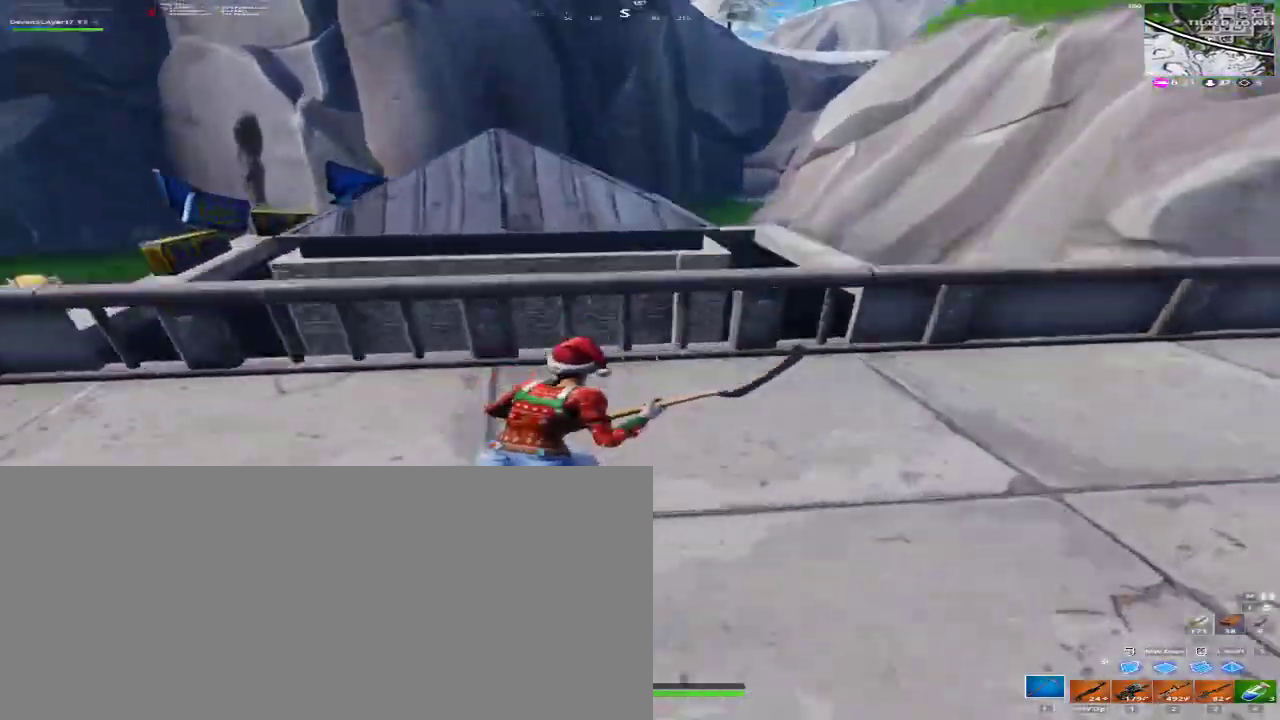
{"keys": ["a", "w"], "mouse": [], "events": [[200, "space", "down"], [333, "space", "up"], [433, "a", "down"], [500, "d", "up"]]}
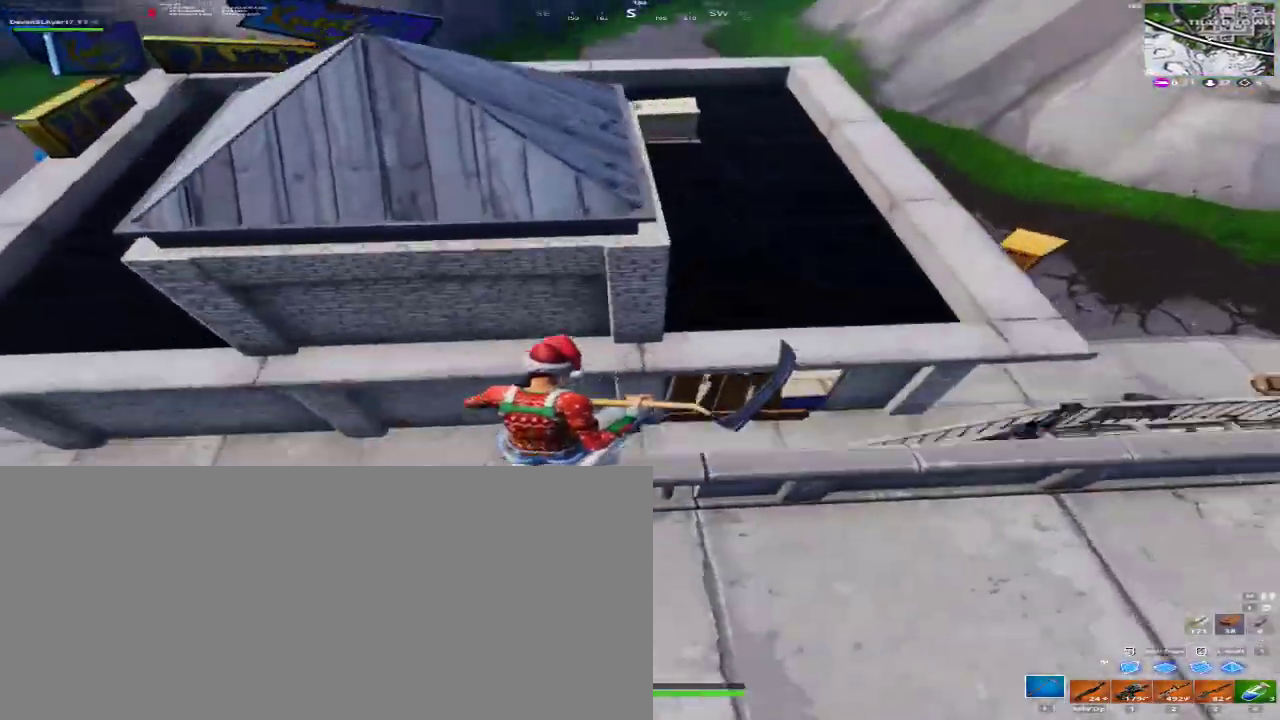
{"keys": ["w"], "mouse": [], "events": [[367, "a", "up"]]}
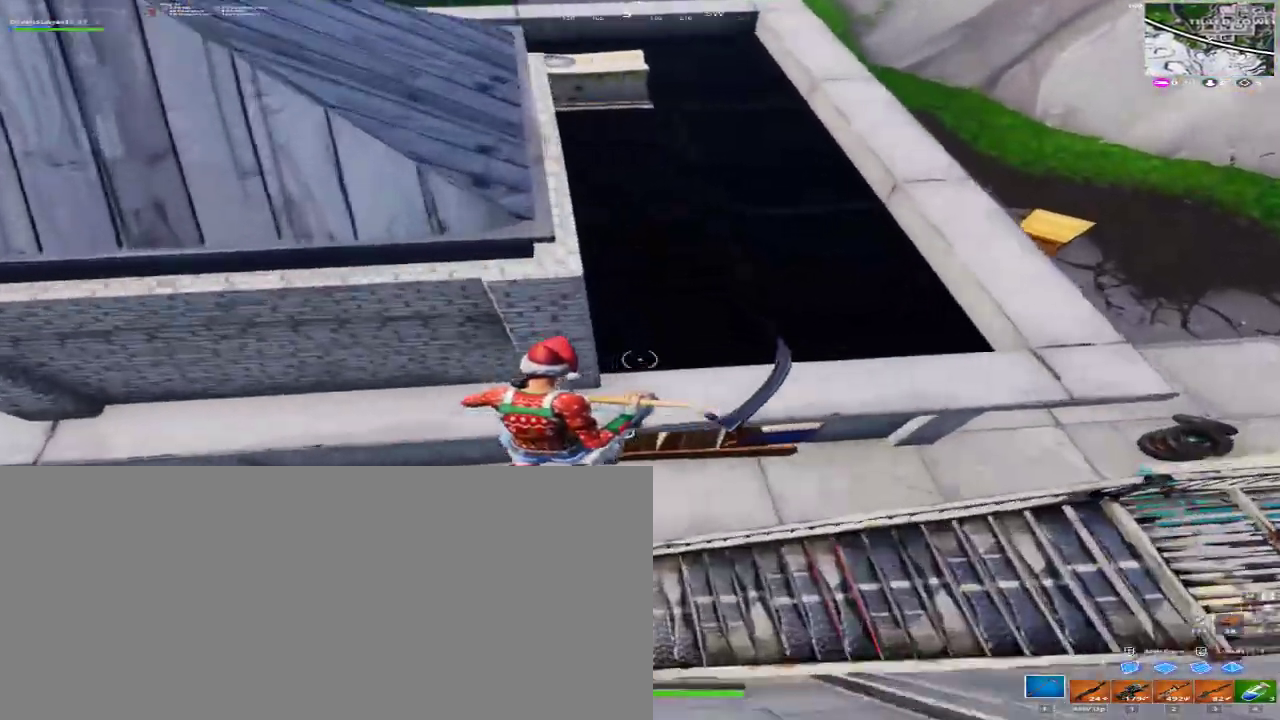
{"keys": ["a", "d", "w"], "mouse": ["left", "mb4", "mb5"], "events": [[133, "d", "down"], [433, "a", "down"], [433, "mouse_left", "down"], [433, "mouse_mb4", "down"], [433, "mouse_mb5", "down"]]}
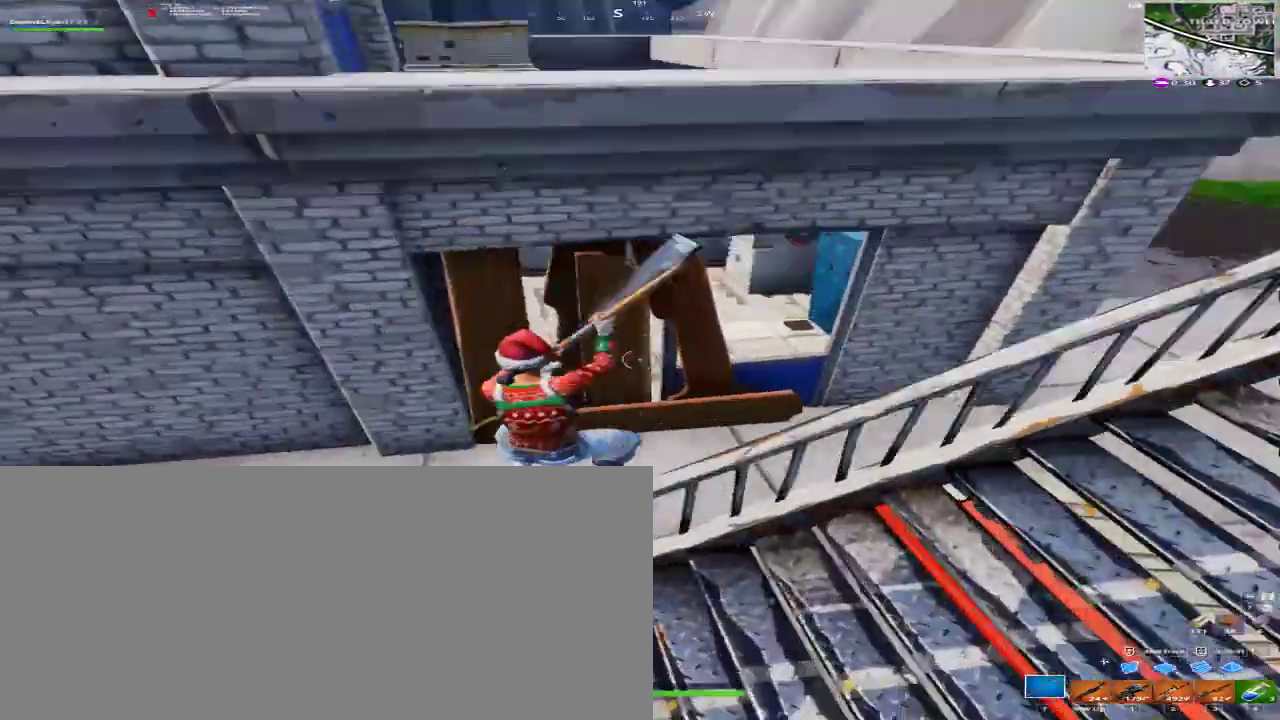
{"keys": ["d", "w"], "mouse": [], "events": [[33, "d", "up"], [267, "a", "up"], [267, "mouse_left", "up"], [267, "mouse_mb4", "up"], [267, "mouse_mb5", "up"], [400, "d", "down"]]}
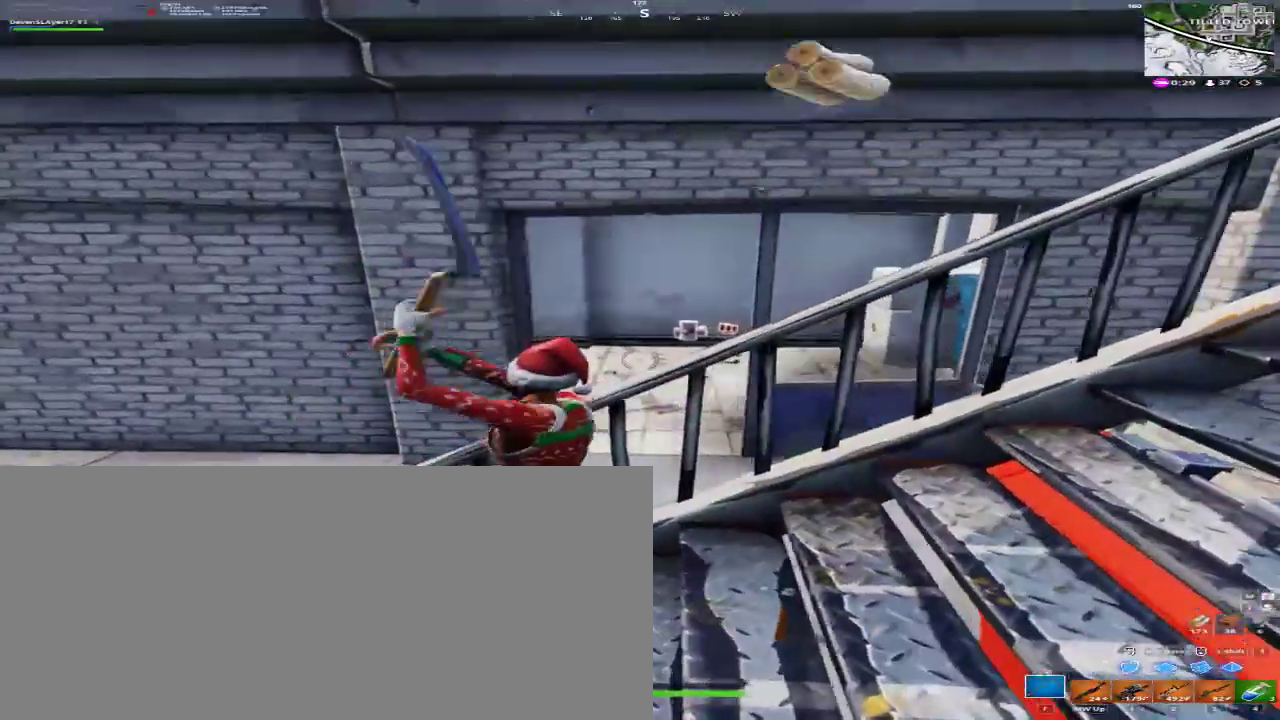
{"keys": ["w"], "mouse": [], "events": [[33, "d", "up"], [133, "space", "down"], [267, "space", "up"]]}
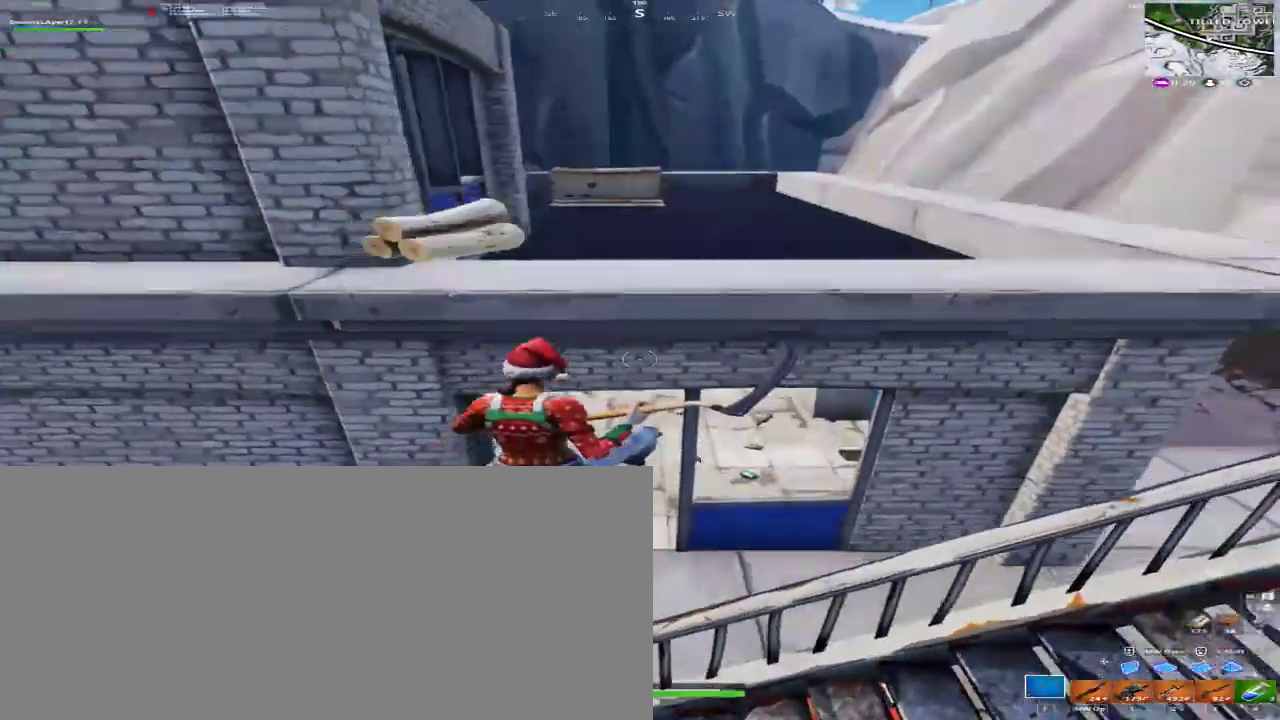
{"keys": ["4", "w"], "mouse": [], "events": [[433, "4", "down"]]}
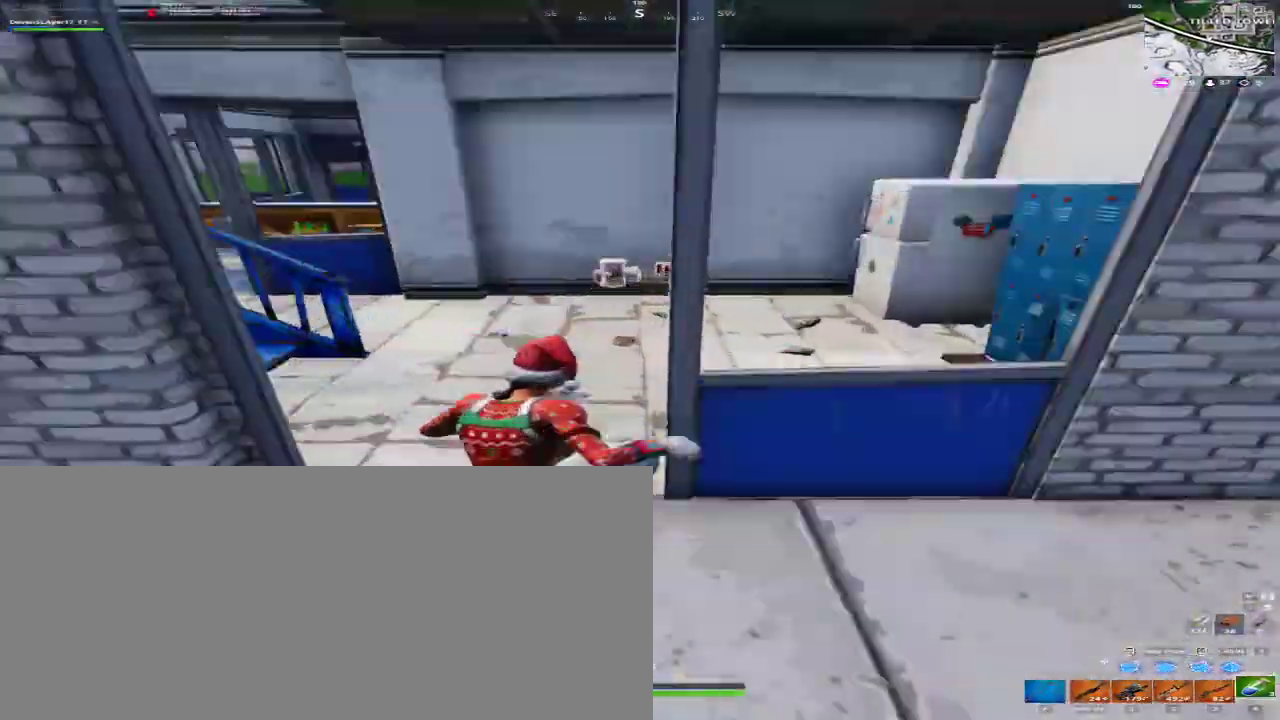
{"keys": ["d", "w"], "mouse": [], "events": [[33, "4", "up"], [400, "d", "down"]]}